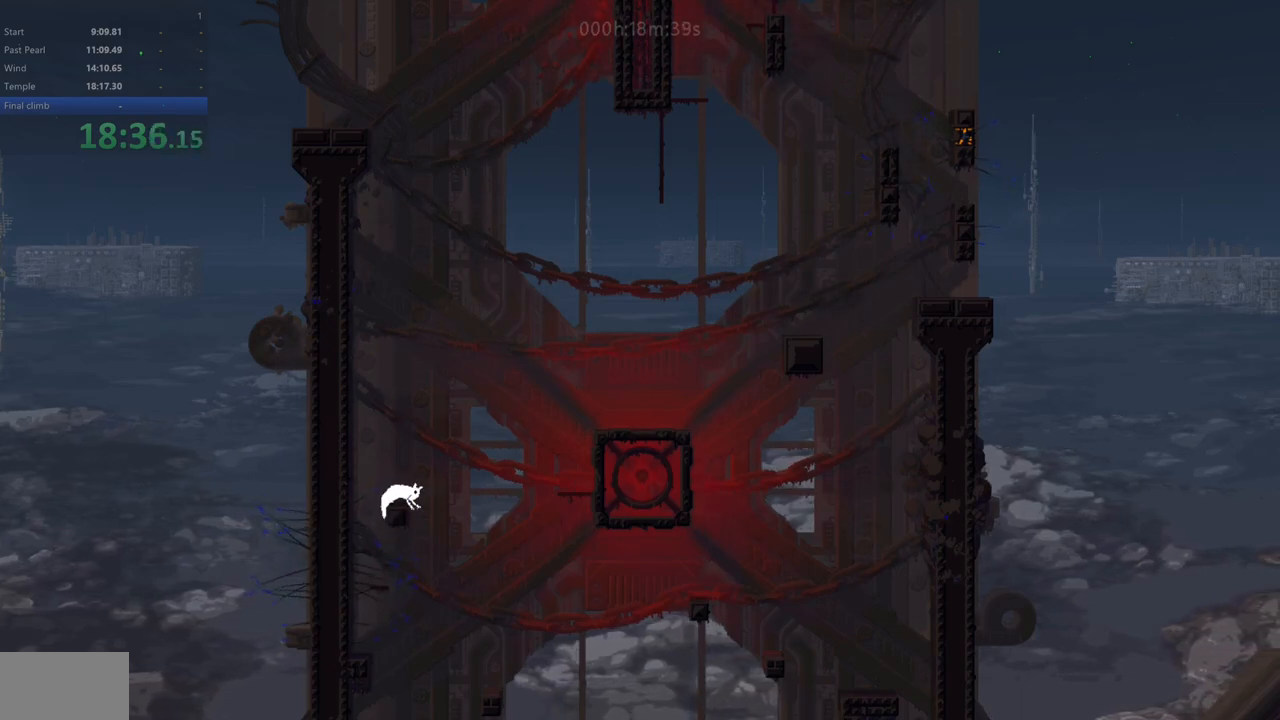
Gameplay with keyboard; each line is a JSON object with the keys held at the frame after it. "events" lists presses ("down") and releases ("up") of "down", "left", "right", "shift", "up", "x" and "z" between this image and that frame as [ms after this image, input, new state], when the widget could be followed in between. No other keys are recorded. Mouse input is not recorded.
{"keys": ["right", "z"], "events": []}
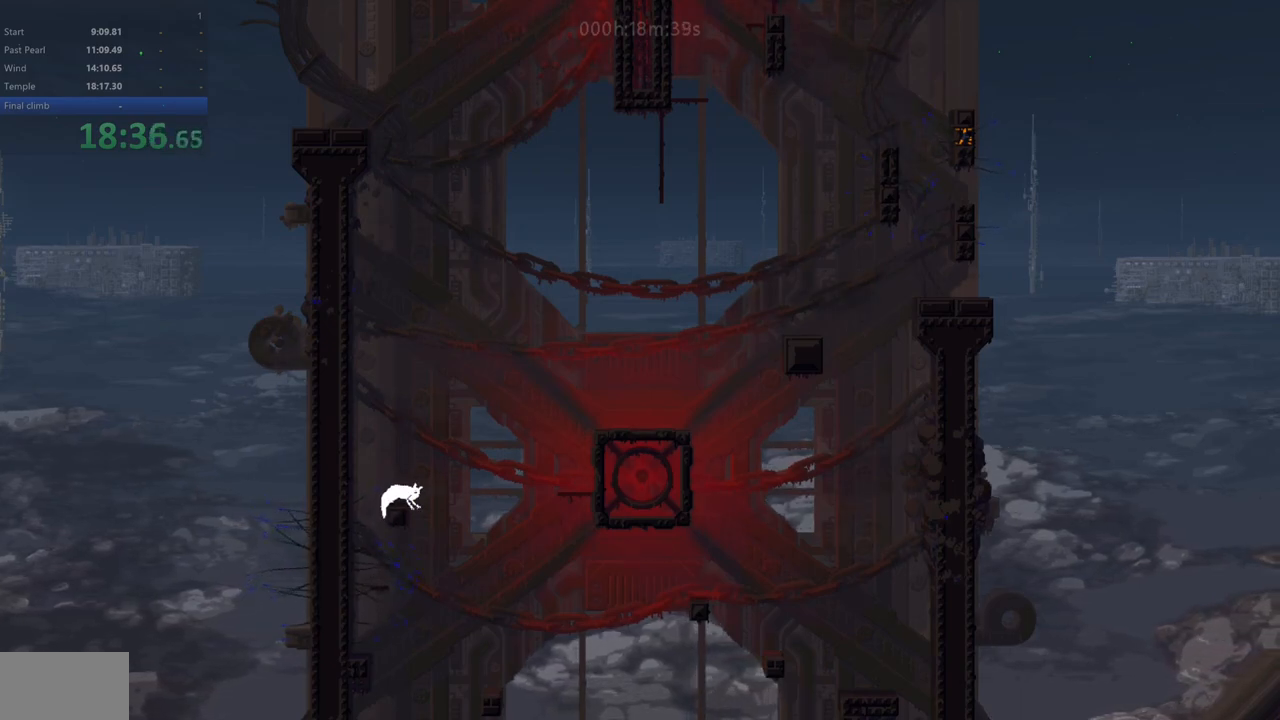
{"keys": ["right"], "events": [[467, "z", "up"]]}
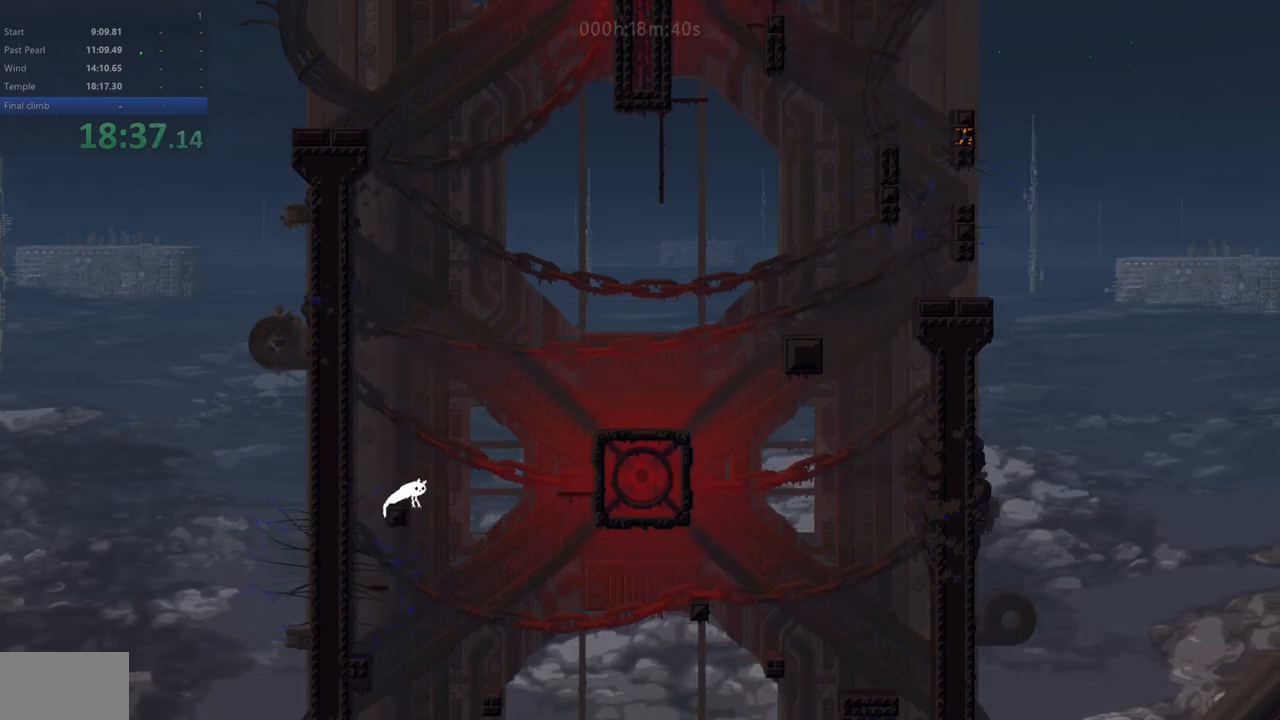
{"keys": ["right", "up"], "events": [[50, "up", "down"]]}
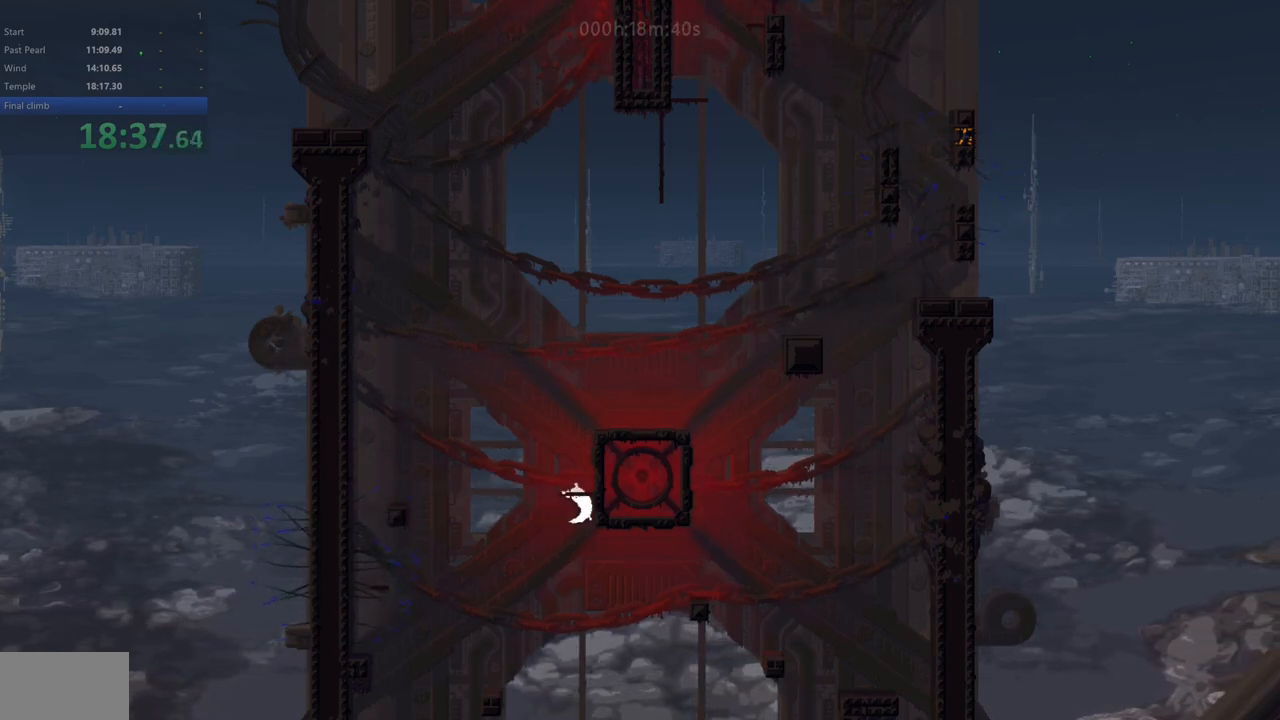
{"keys": ["up"], "events": [[167, "right", "up"], [183, "up", "up"], [250, "up", "down"]]}
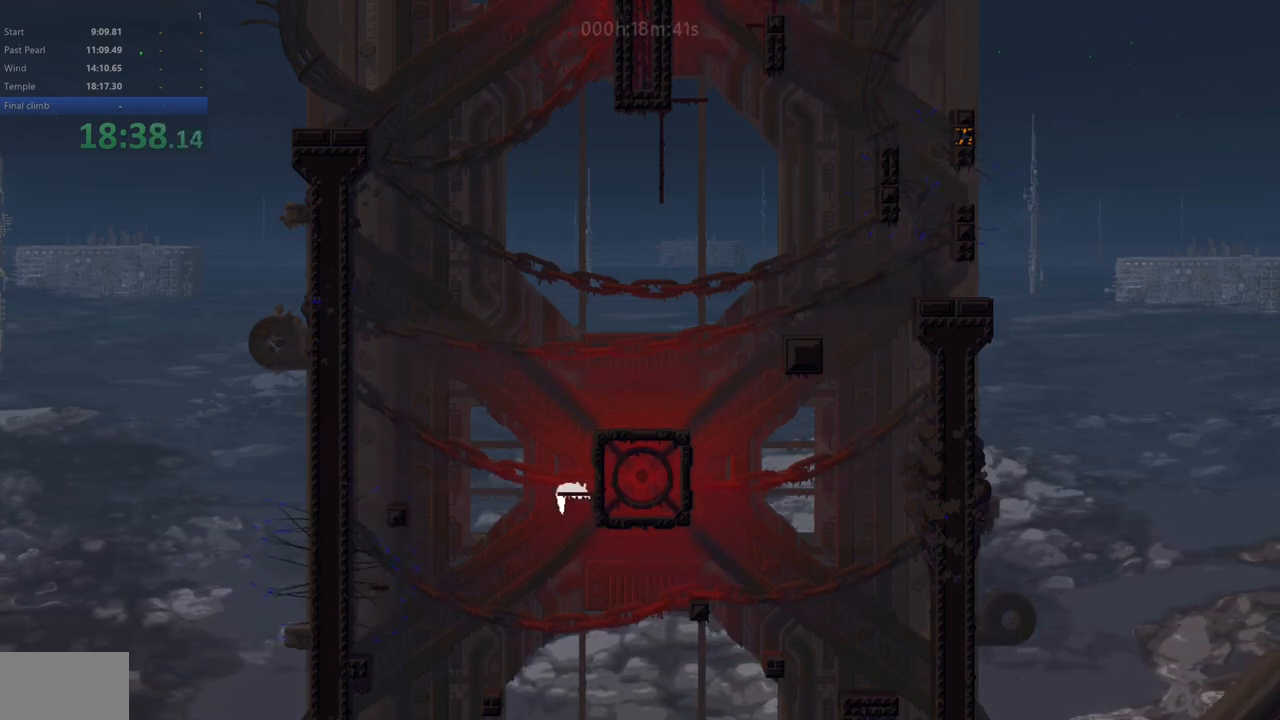
{"keys": ["right", "z"], "events": [[67, "right", "down"], [150, "up", "up"], [183, "z", "down"]]}
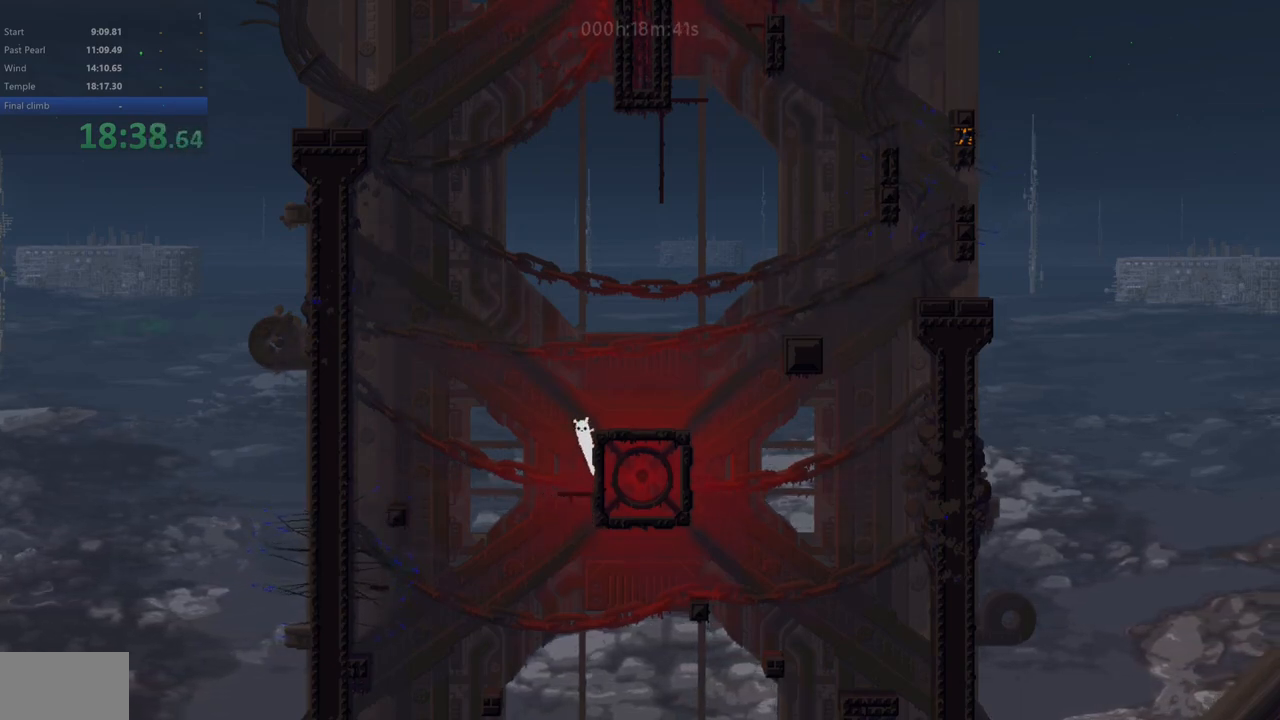
{"keys": ["right"], "events": [[100, "z", "up"]]}
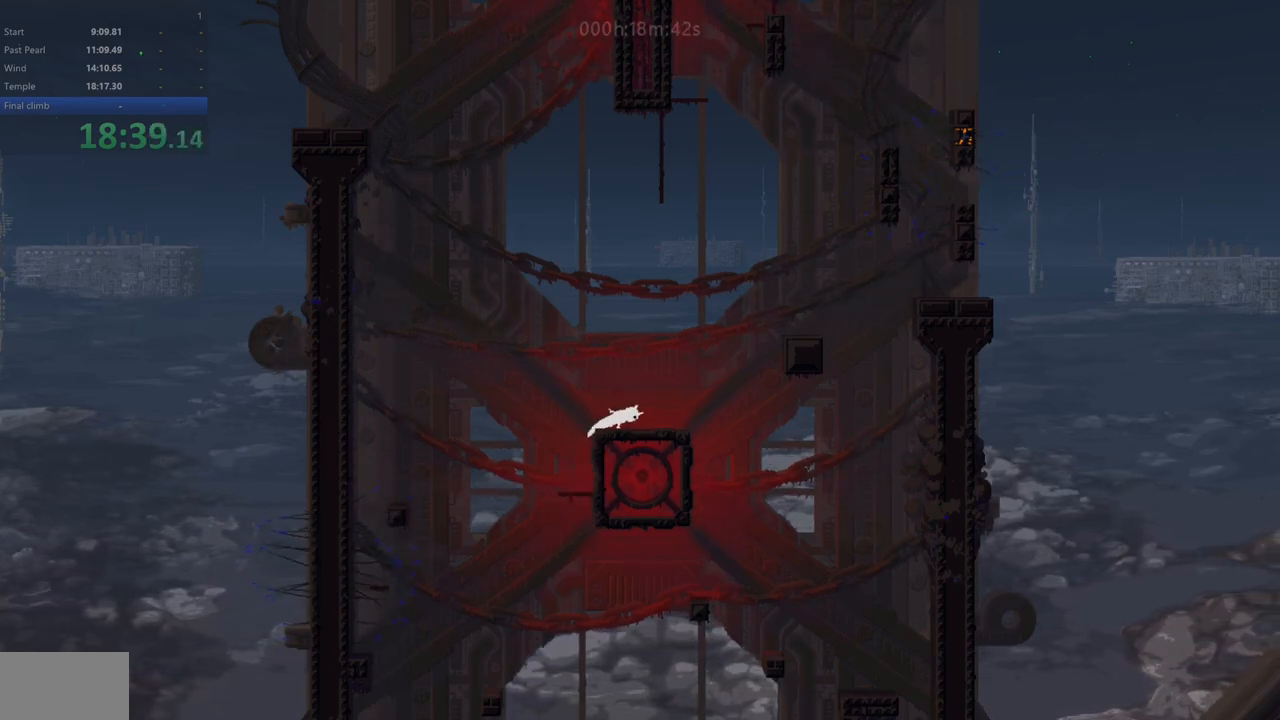
{"keys": [], "events": [[33, "right", "up"], [250, "right", "down"], [400, "right", "up"]]}
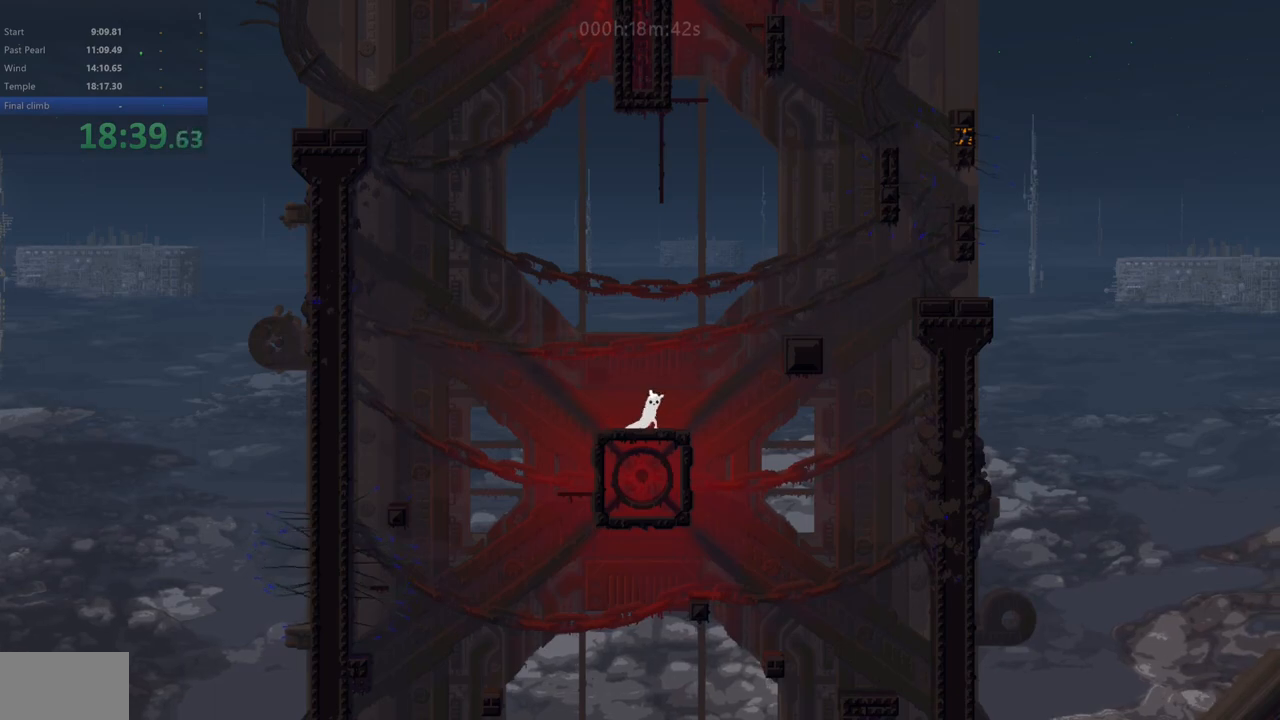
{"keys": [], "events": [[167, "right", "down"], [250, "right", "up"]]}
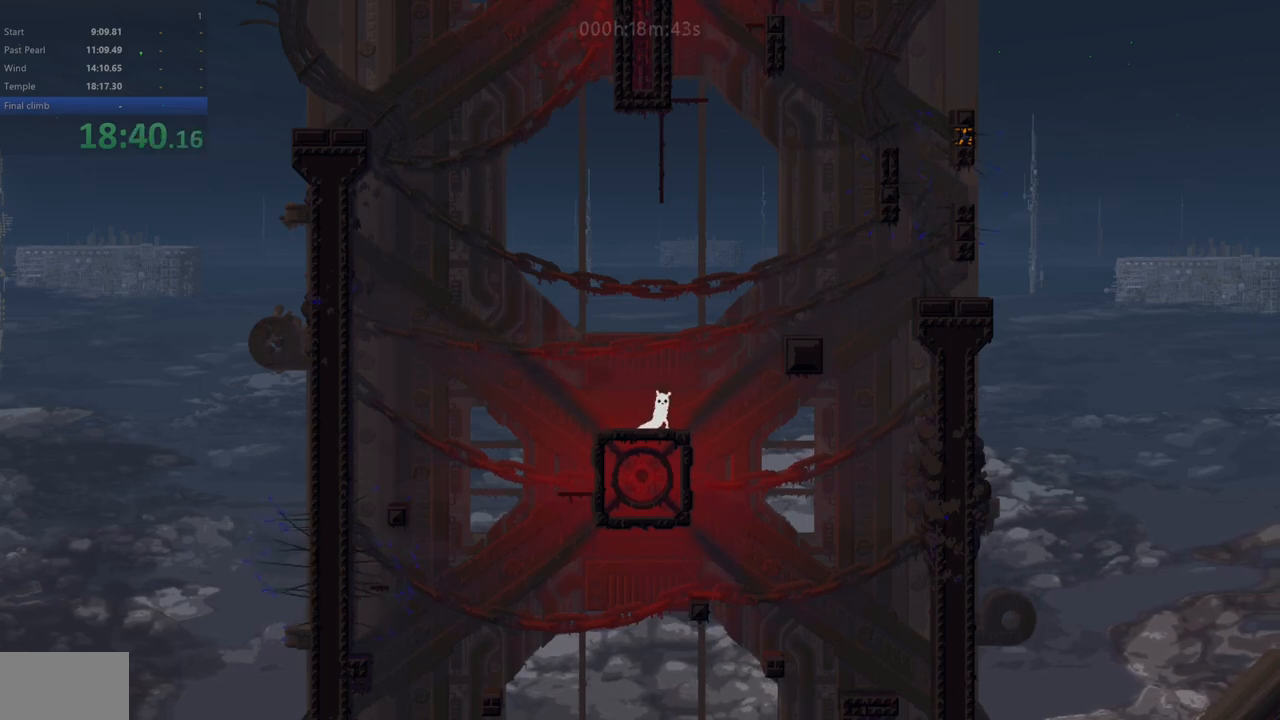
{"keys": ["right", "z"], "events": [[33, "left", "down"], [450, "left", "up"], [450, "right", "down"], [483, "z", "down"]]}
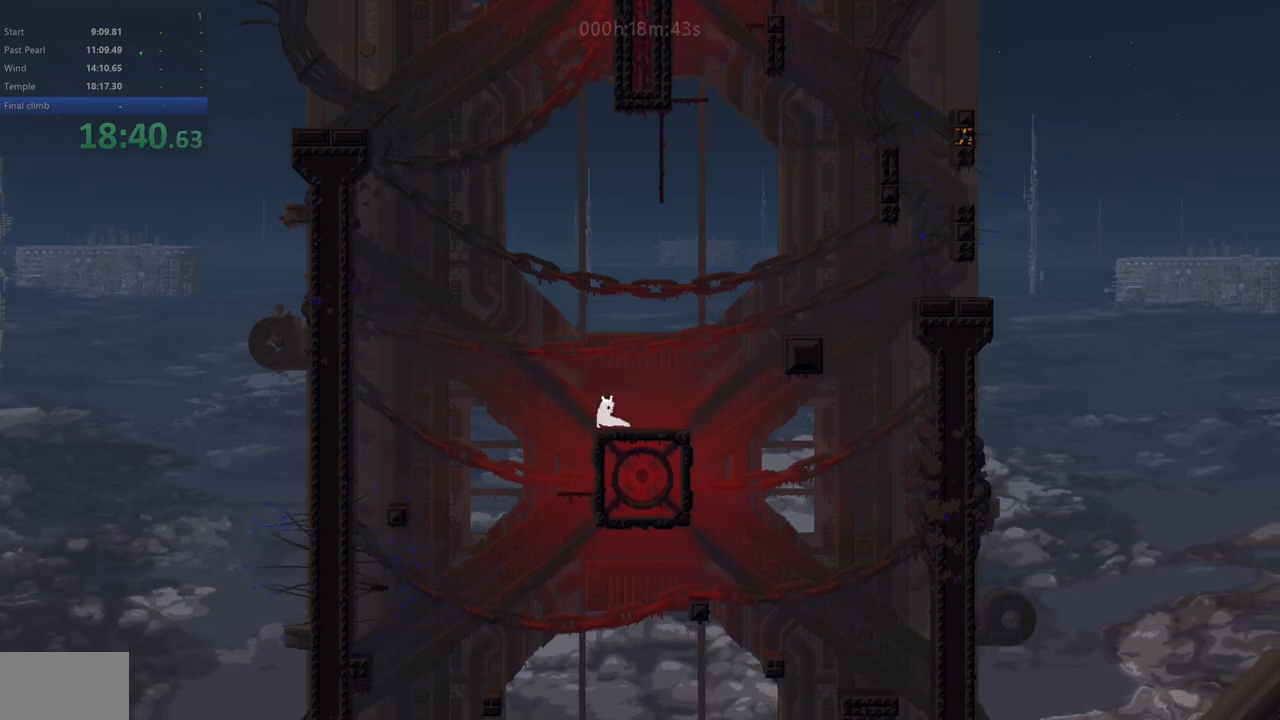
{"keys": ["down", "right"], "events": [[67, "right", "up"], [100, "left", "down"], [100, "z", "up"], [250, "left", "up"], [250, "right", "down"], [267, "down", "down"]]}
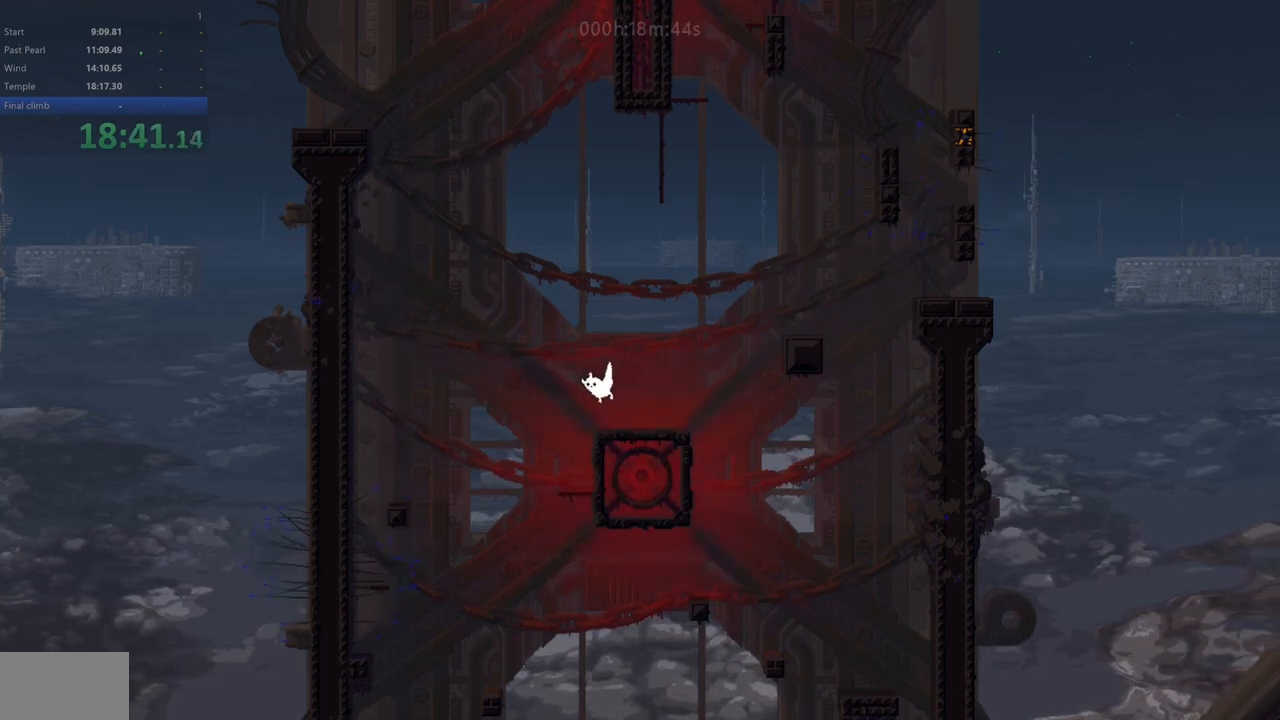
{"keys": ["right"], "events": [[50, "right", "up"], [67, "down", "up"], [150, "up", "down"], [267, "up", "up"], [450, "right", "down"]]}
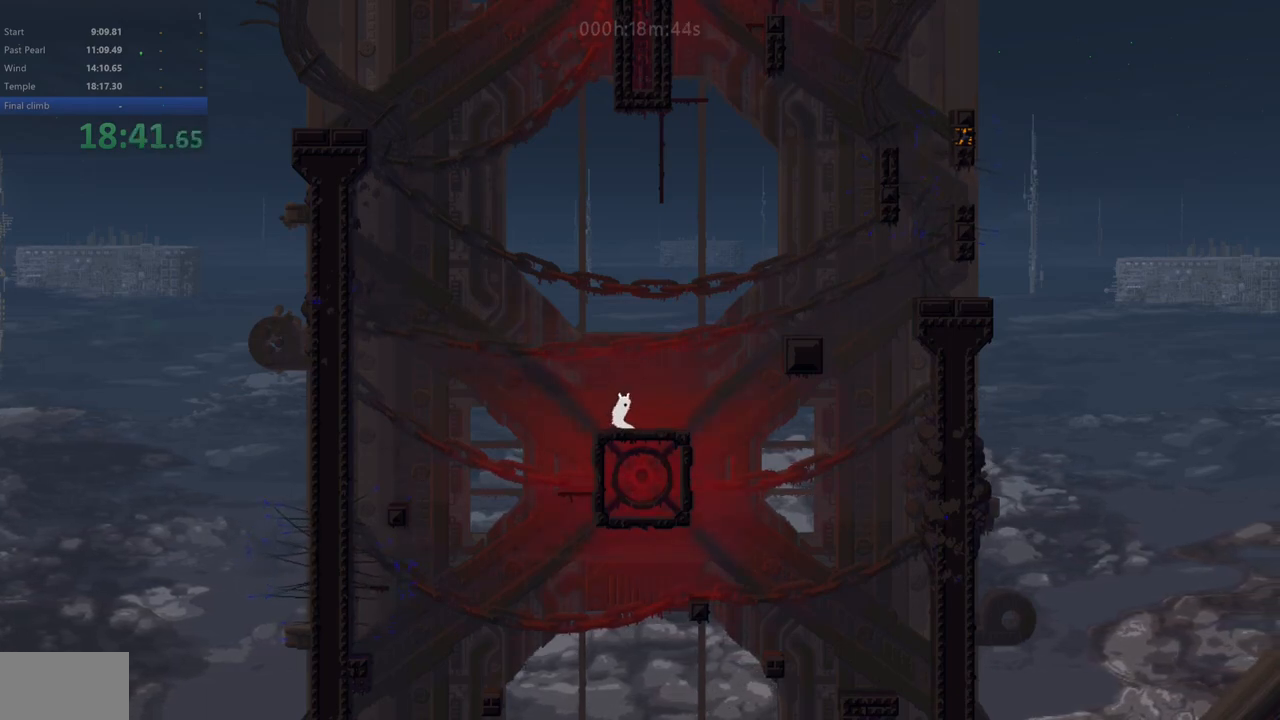
{"keys": ["left"], "events": [[183, "right", "up"], [367, "left", "down"]]}
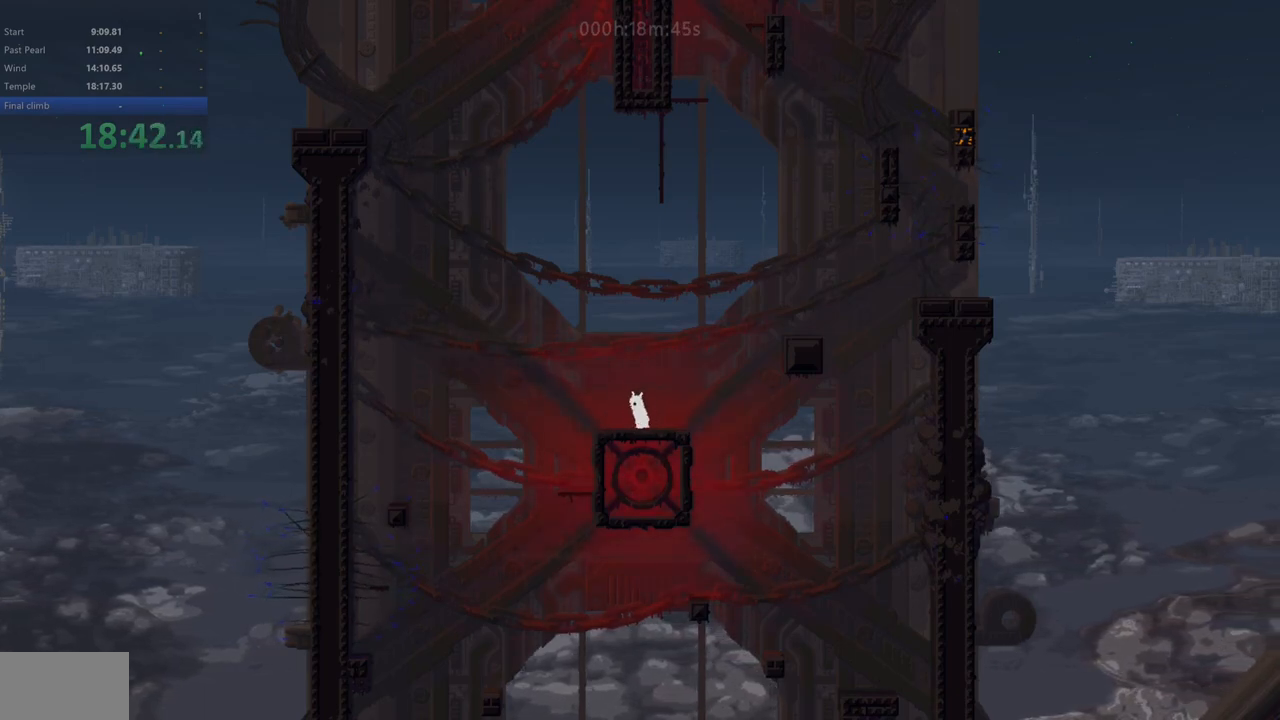
{"keys": ["down", "right"], "events": [[200, "left", "up"], [200, "right", "down"], [250, "z", "down"], [300, "right", "up"], [317, "left", "down"], [350, "z", "up"], [467, "left", "up"], [483, "down", "down"], [483, "right", "down"]]}
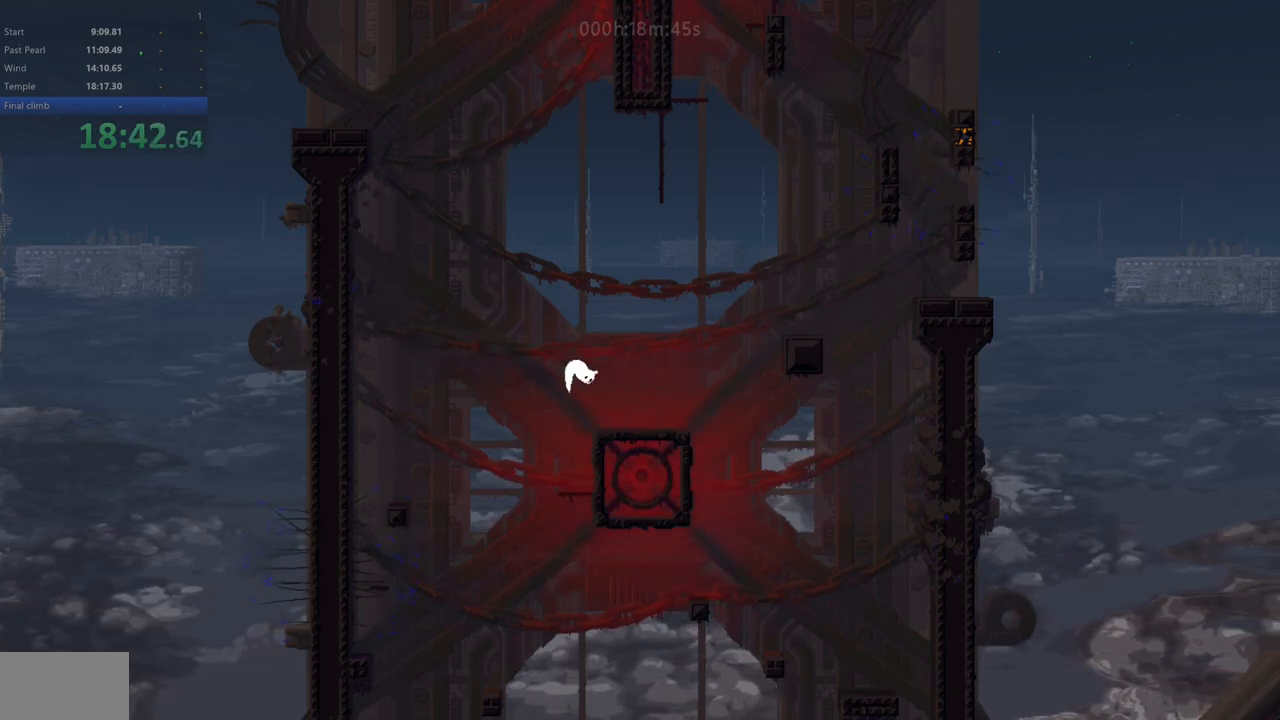
{"keys": ["down", "right"], "events": []}
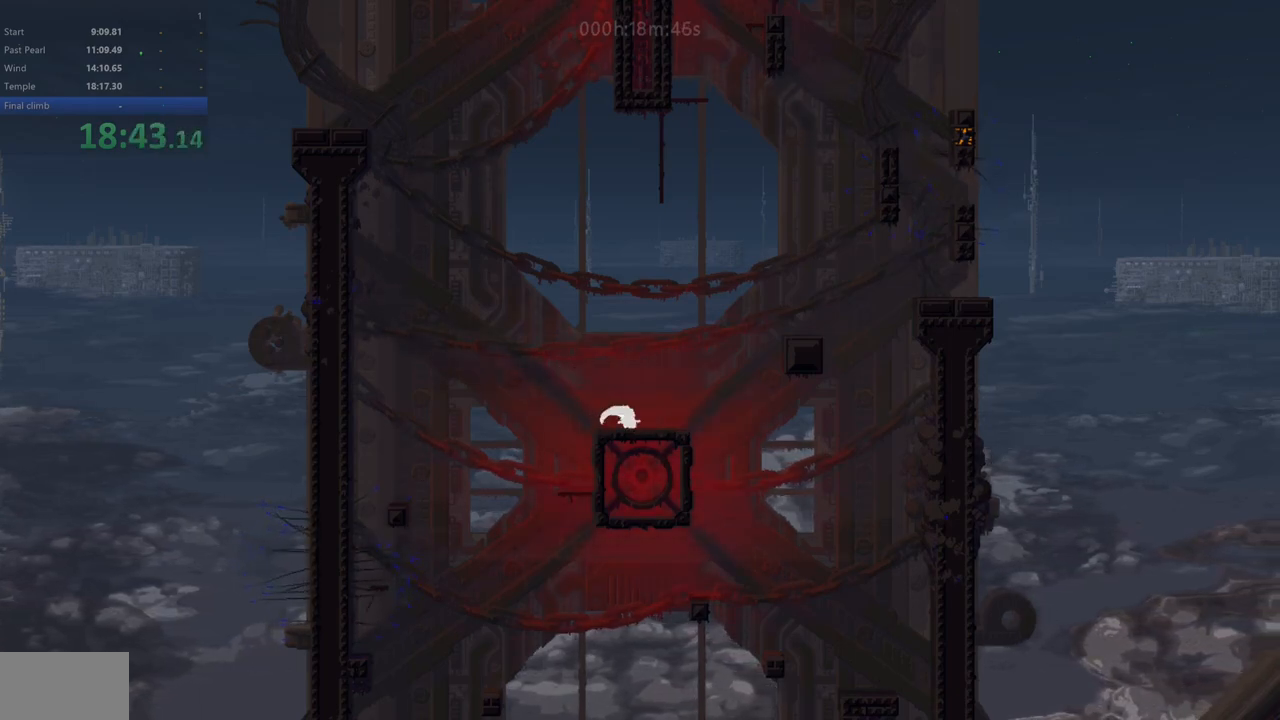
{"keys": ["right", "z"], "events": [[317, "z", "down"], [383, "down", "up"]]}
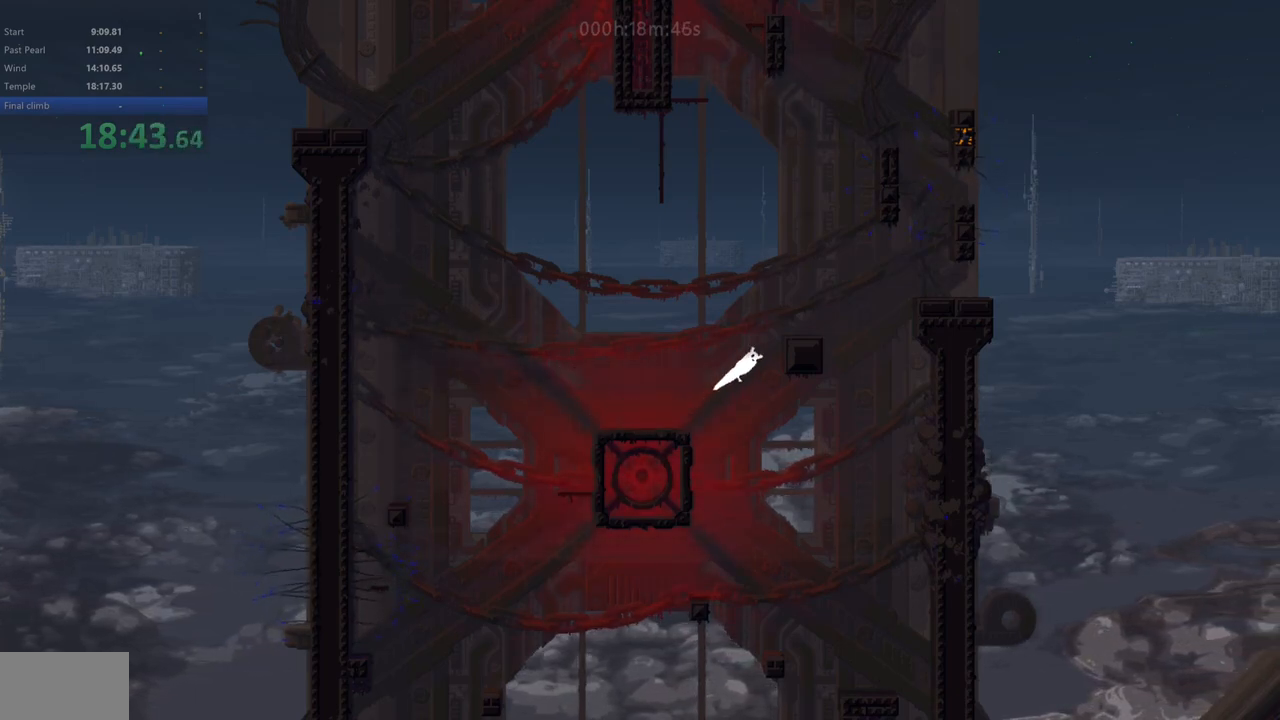
{"keys": ["right", "up", "z"], "events": [[33, "up", "down"], [233, "z", "up"], [400, "up", "up"], [400, "z", "down"], [467, "up", "down"]]}
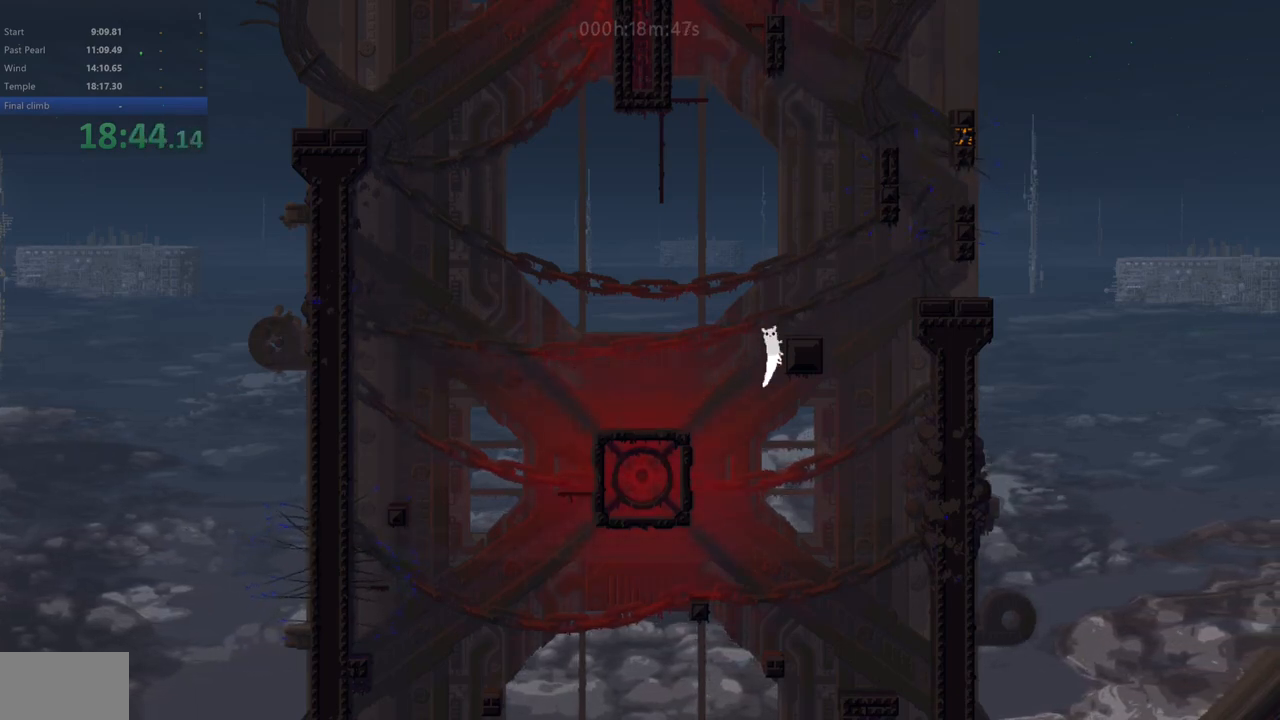
{"keys": [], "events": [[117, "up", "up"], [150, "z", "up"], [283, "right", "up"]]}
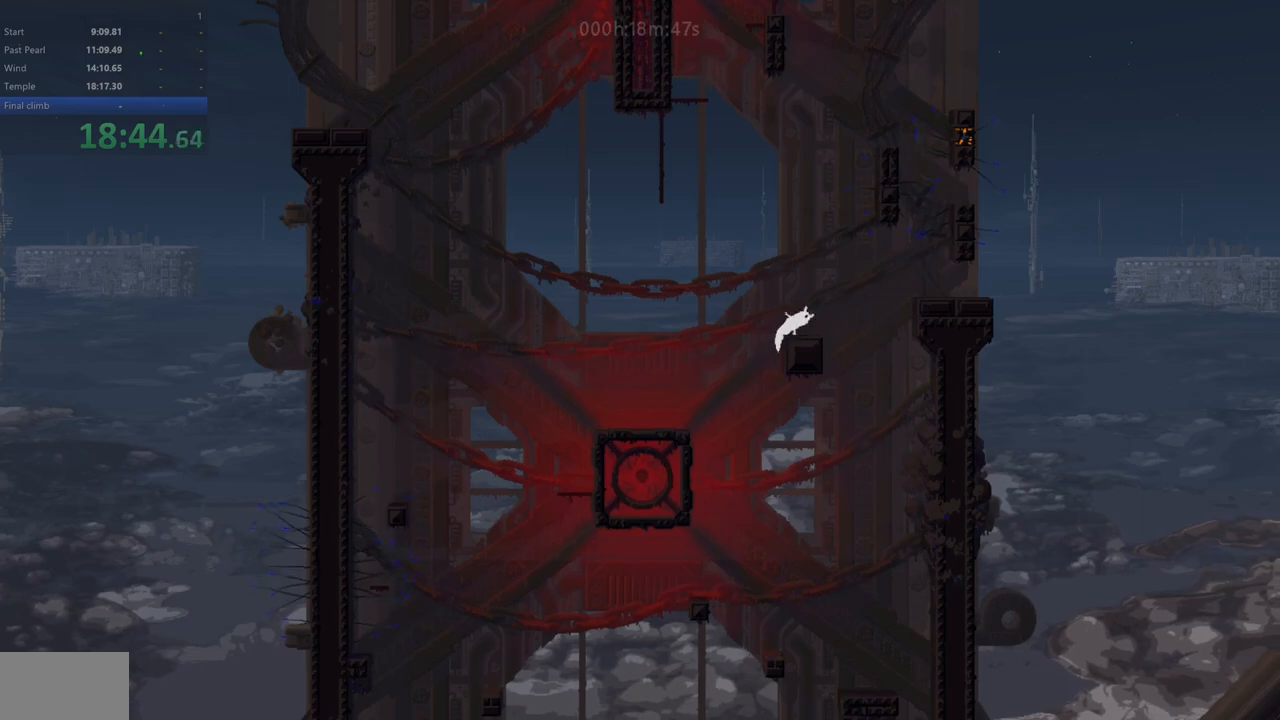
{"keys": [], "events": [[100, "right", "down"], [117, "down", "down"], [217, "down", "up"], [217, "right", "up"]]}
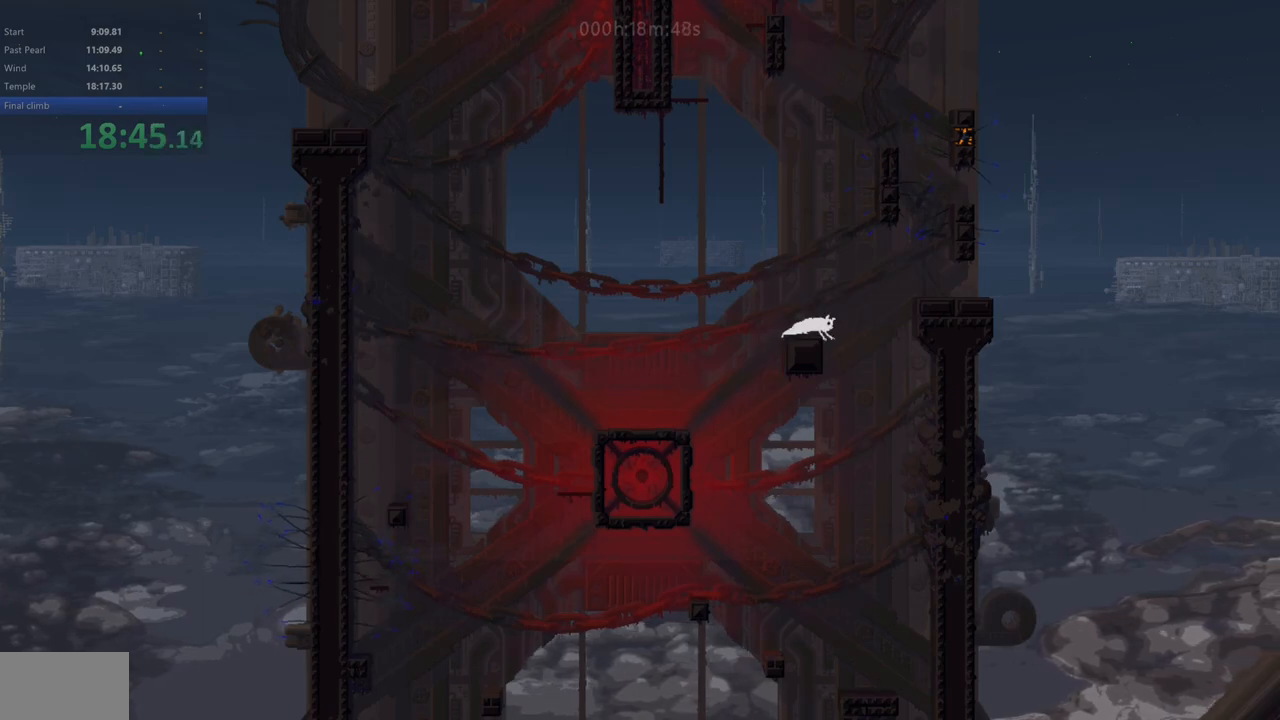
{"keys": ["z"], "events": [[167, "z", "down"]]}
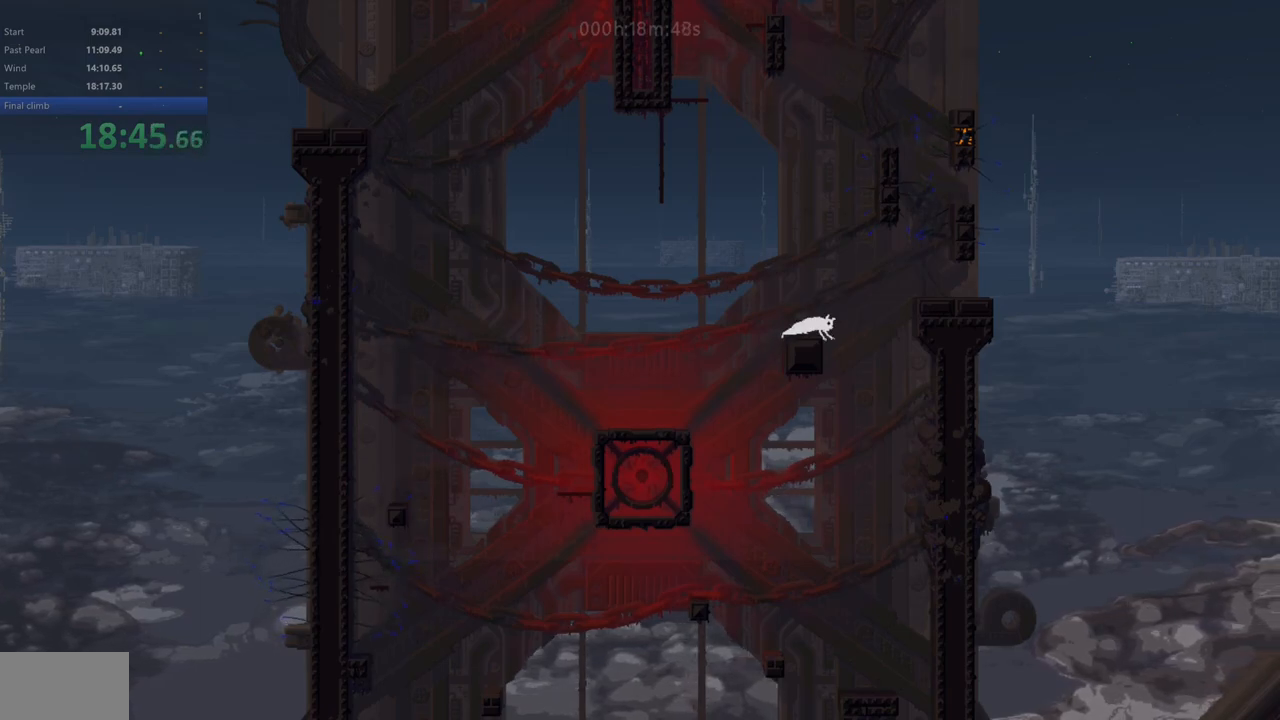
{"keys": ["right"], "events": [[67, "right", "down"], [400, "z", "up"]]}
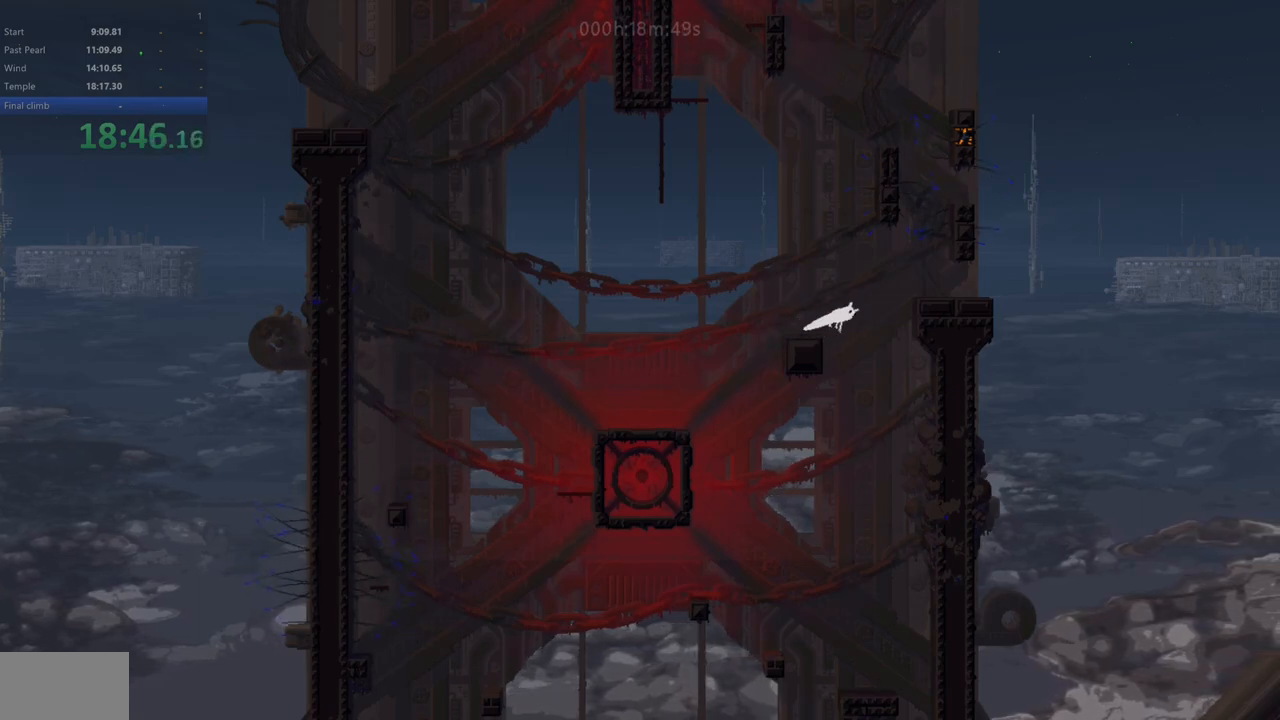
{"keys": ["right"], "events": [[33, "up", "down"], [250, "up", "up"]]}
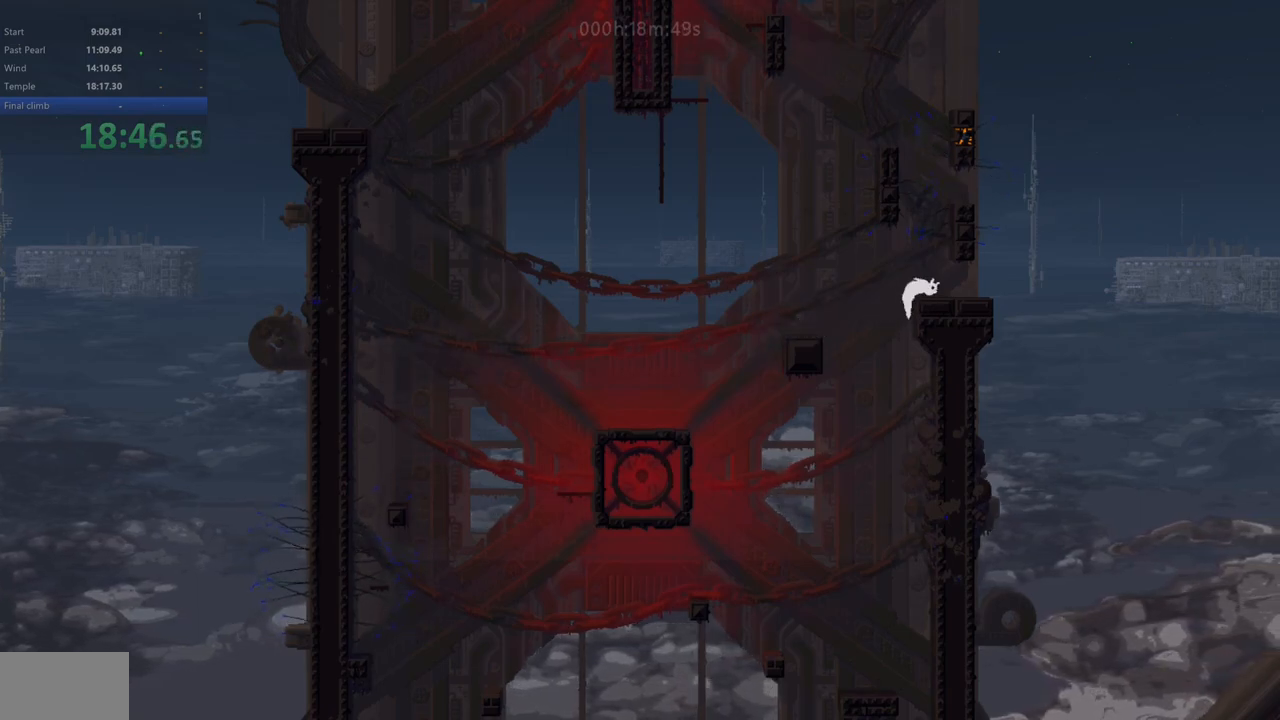
{"keys": [], "events": [[33, "right", "up"], [383, "right", "down"], [450, "right", "up"]]}
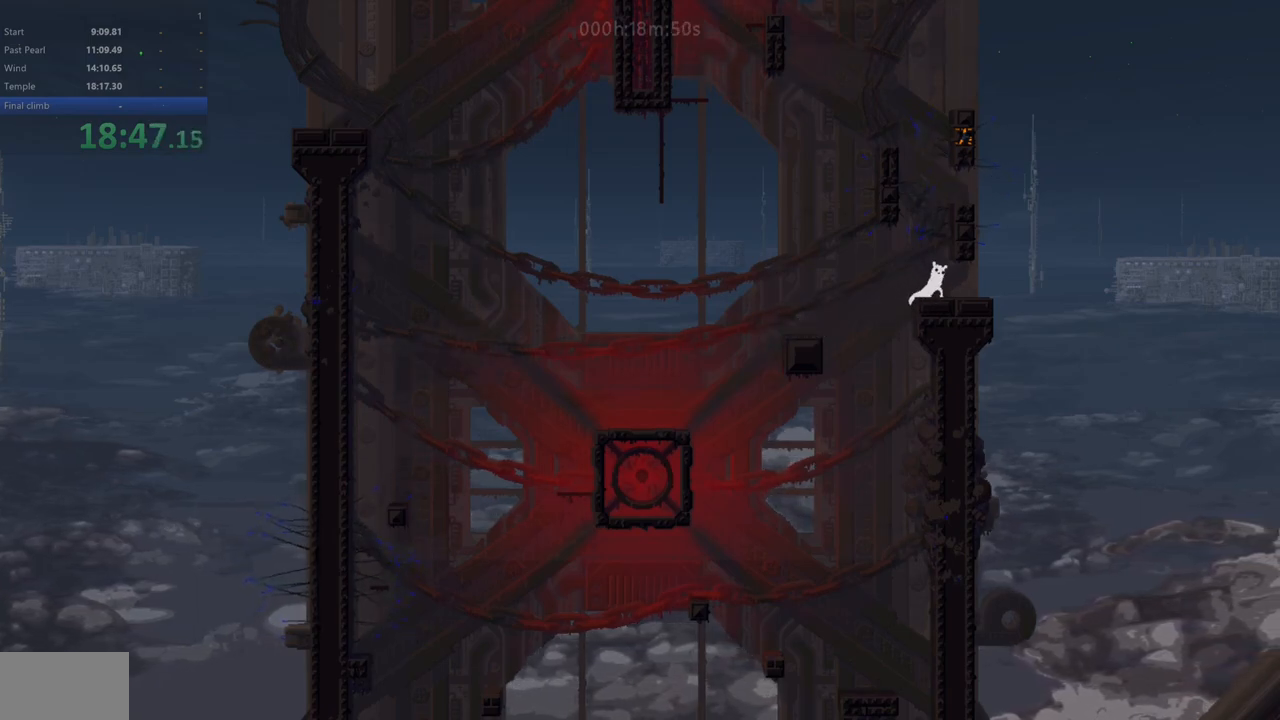
{"keys": [], "events": []}
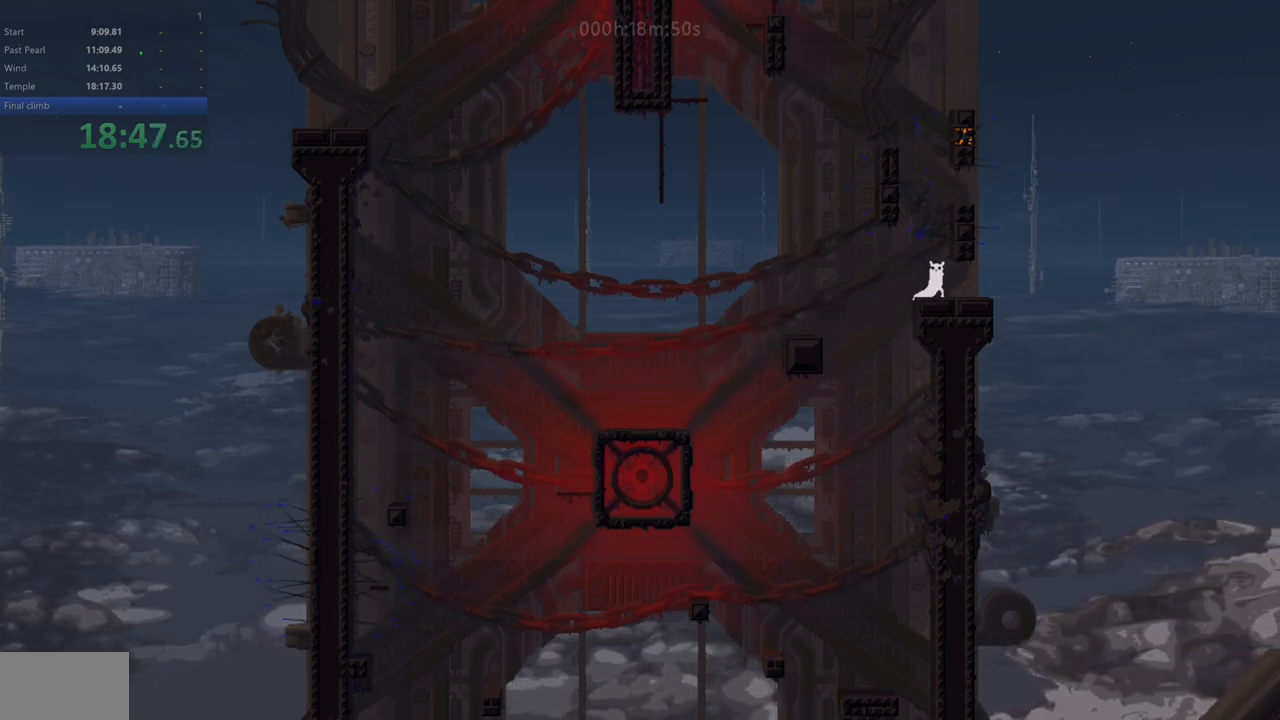
{"keys": [], "events": []}
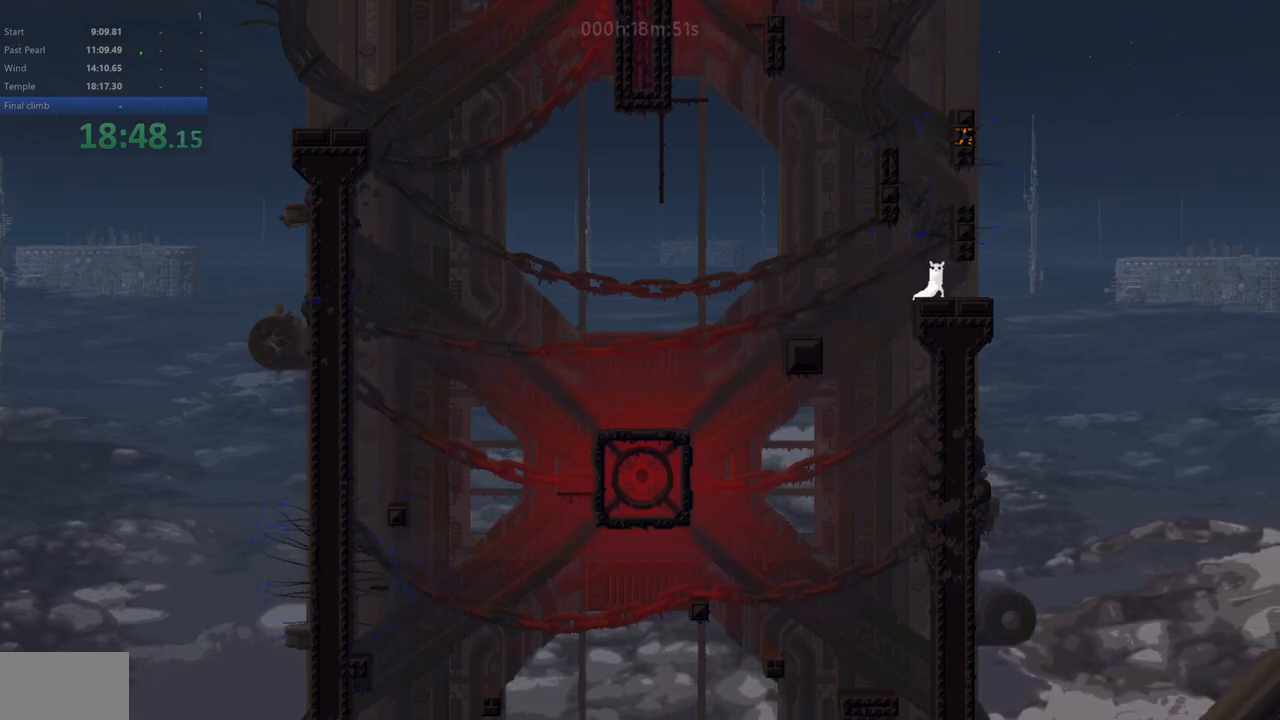
{"keys": ["right"], "events": [[33, "right", "down"], [267, "right", "up"], [500, "right", "down"]]}
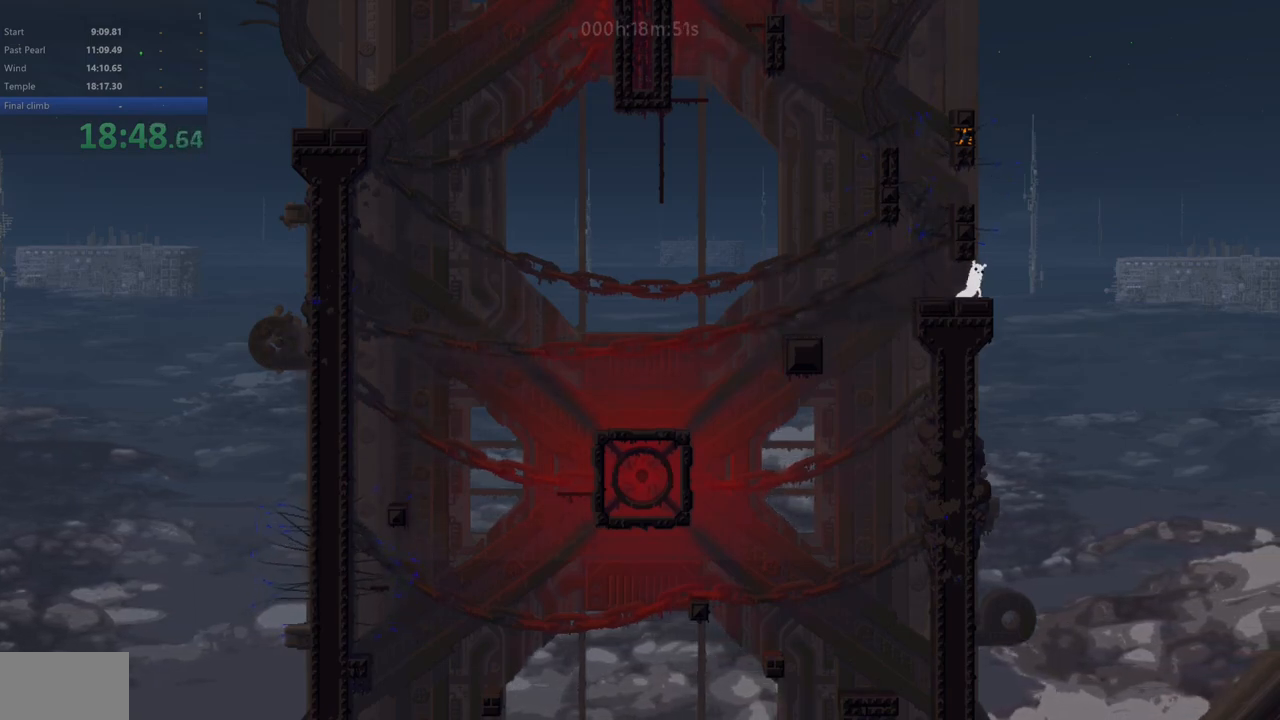
{"keys": ["left"], "events": [[83, "right", "up"], [300, "left", "down"]]}
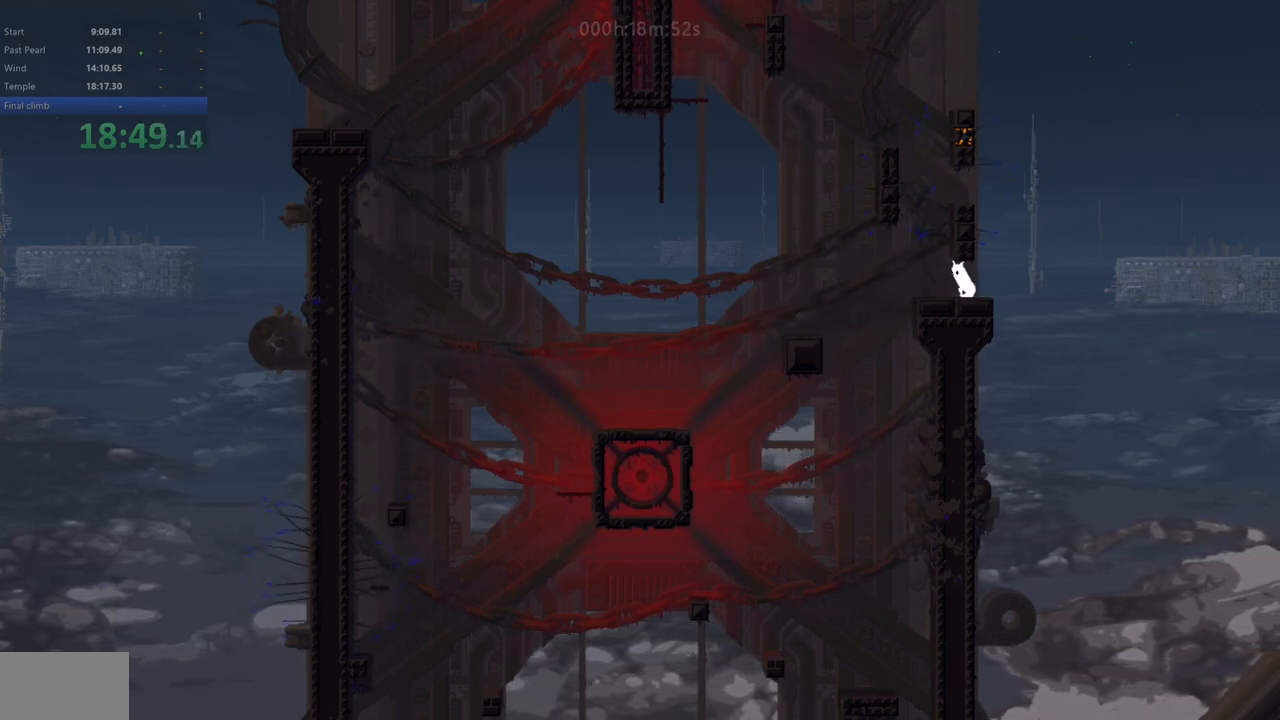
{"keys": [], "events": [[133, "left", "up"], [133, "right", "down"], [150, "down", "down"], [317, "down", "up"], [317, "right", "up"]]}
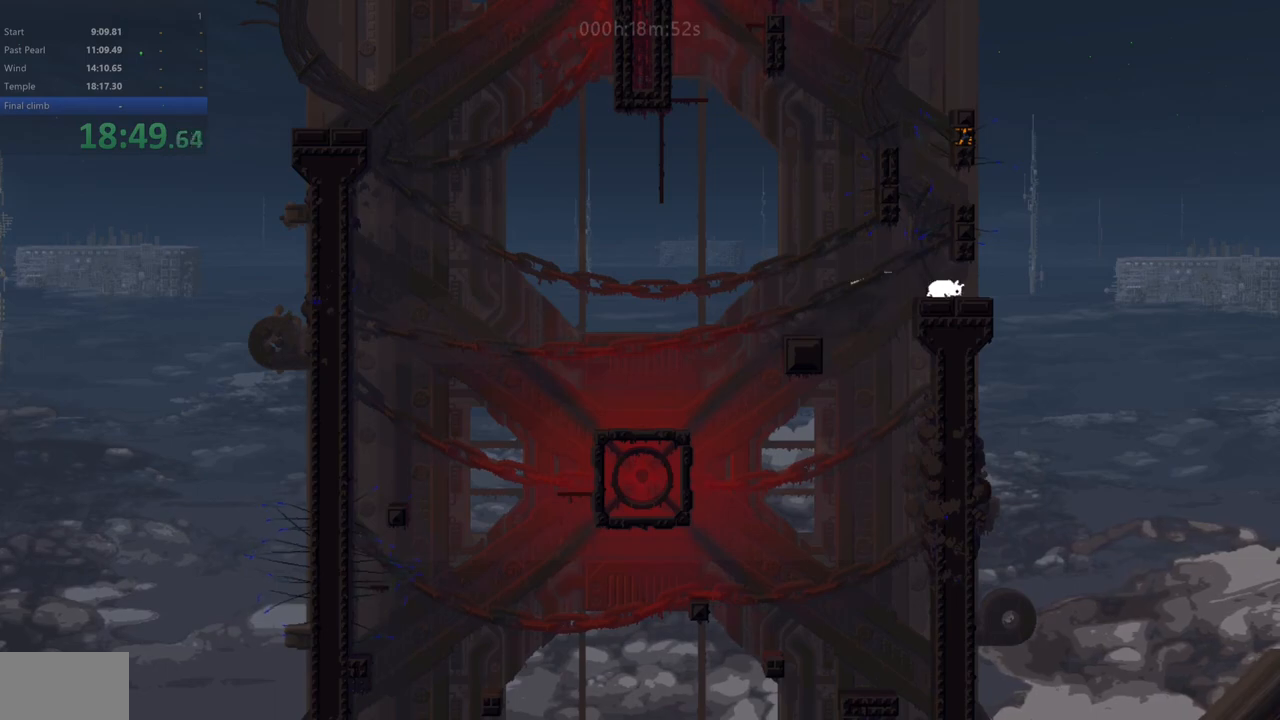
{"keys": ["left", "right", "up", "z"], "events": [[317, "left", "down"], [417, "up", "down"], [467, "z", "down"], [483, "right", "down"]]}
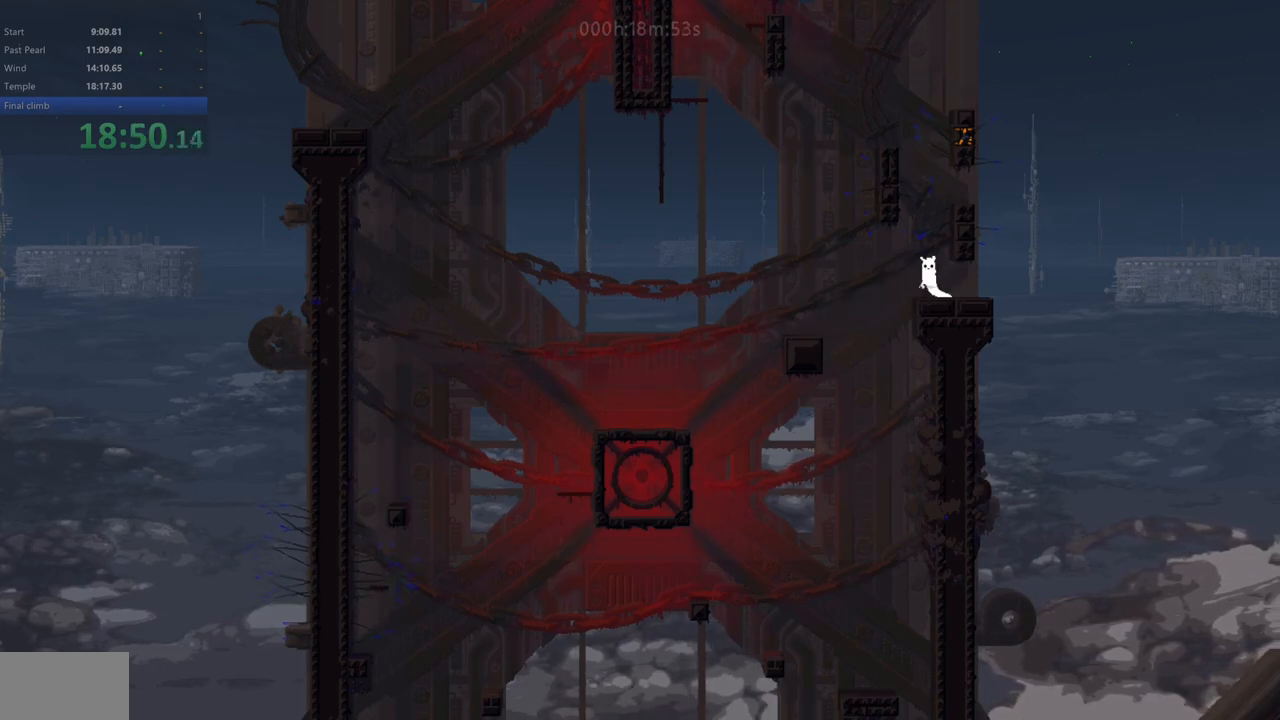
{"keys": ["right"], "events": [[17, "left", "up"], [217, "up", "up"], [300, "z", "up"]]}
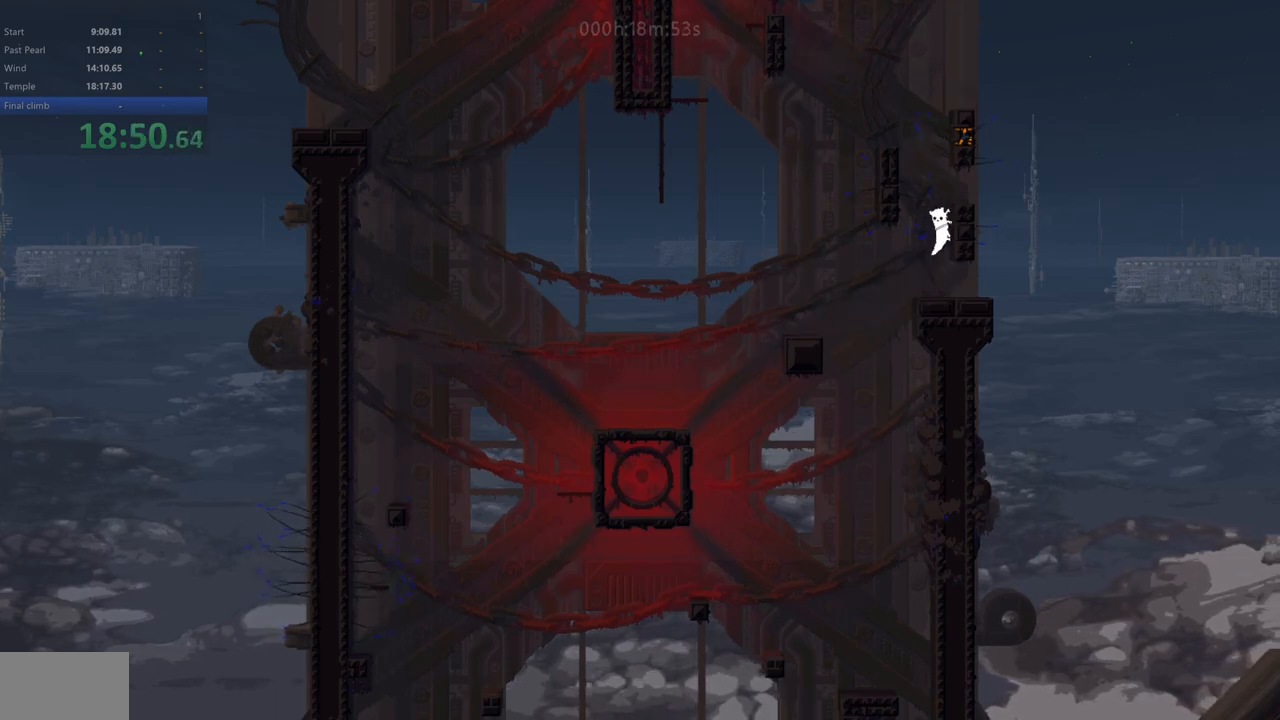
{"keys": ["right"], "events": [[150, "up", "down"], [167, "z", "down"], [200, "up", "up"], [283, "z", "up"]]}